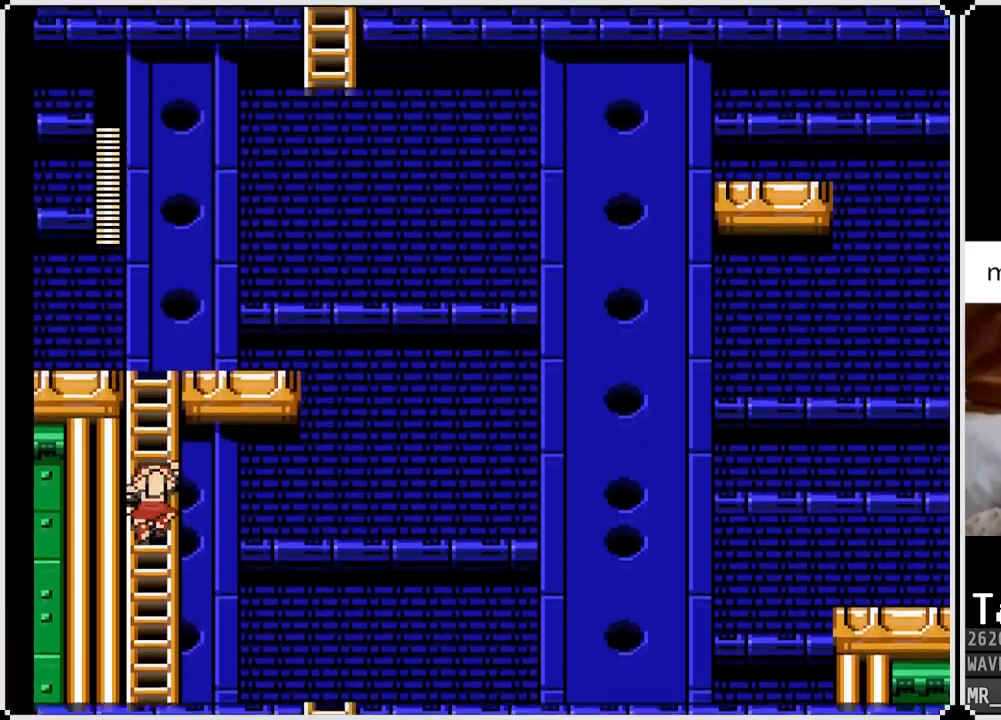
Gameplay with a controller (PlayStation layout); each line is a JSON object with the inputs held at the frame after it. "events" lists button and stick changes between this image and that frame as [ms after this image, input, new state], when the widget could be followed in between.
{"buttons": ["DPAD_UP"], "left_stick": "center", "right_stick": "center", "events": []}
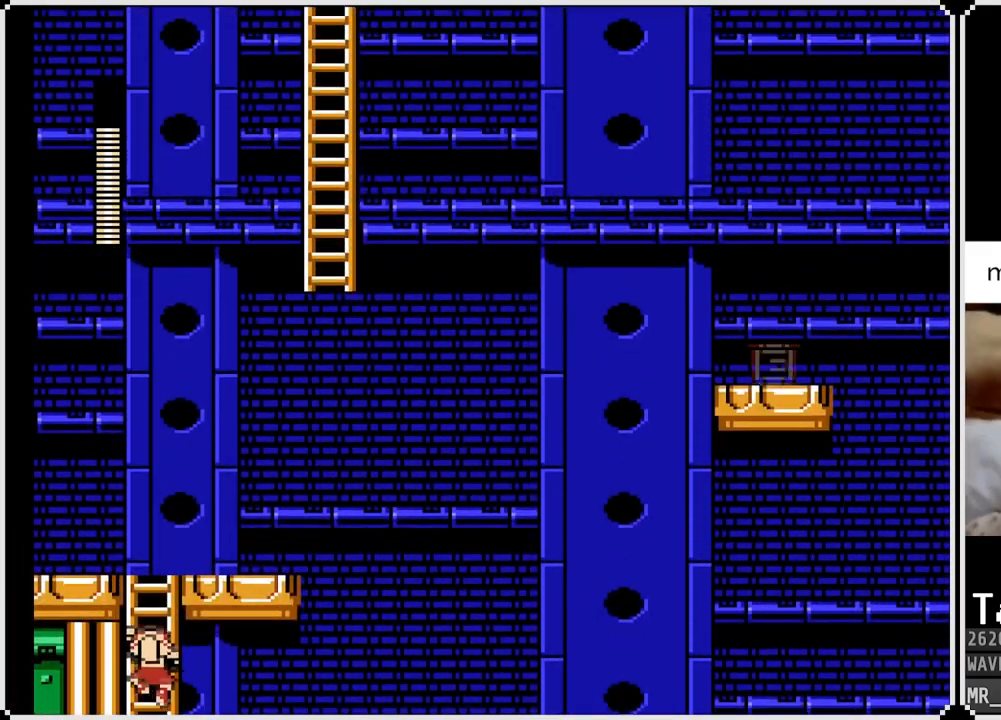
{"buttons": ["START"], "left_stick": "center", "right_stick": "center", "events": [[450, "START", "down"], [500, "DPAD_UP", "up"]]}
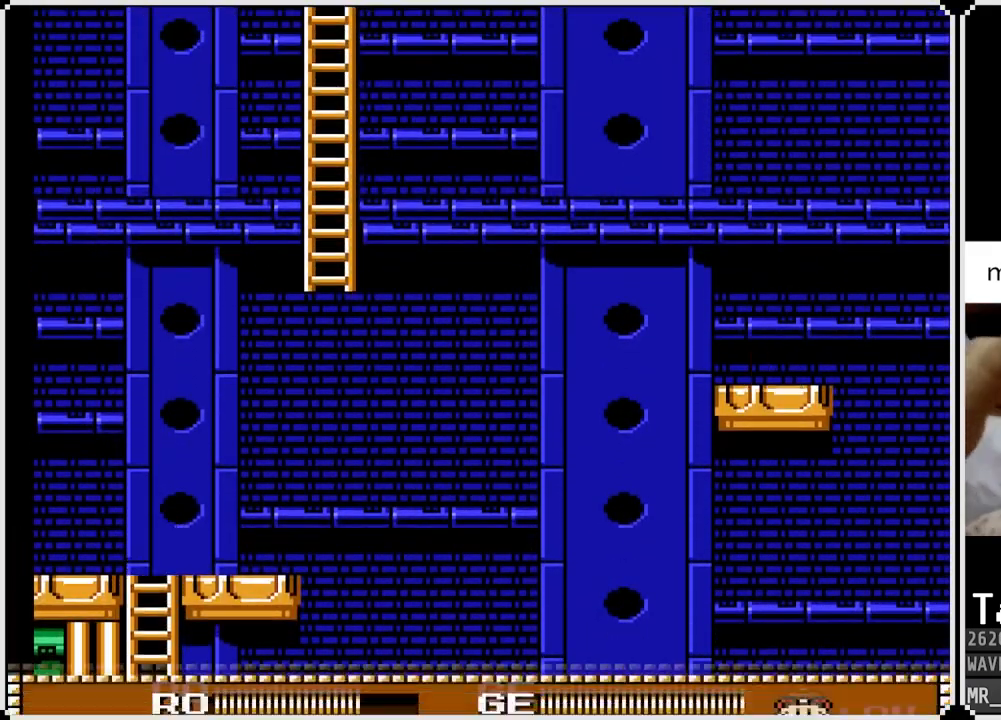
{"buttons": [], "left_stick": "center", "right_stick": "center", "events": [[117, "START", "up"], [367, "DPAD_LEFT", "down"], [467, "DPAD_LEFT", "up"]]}
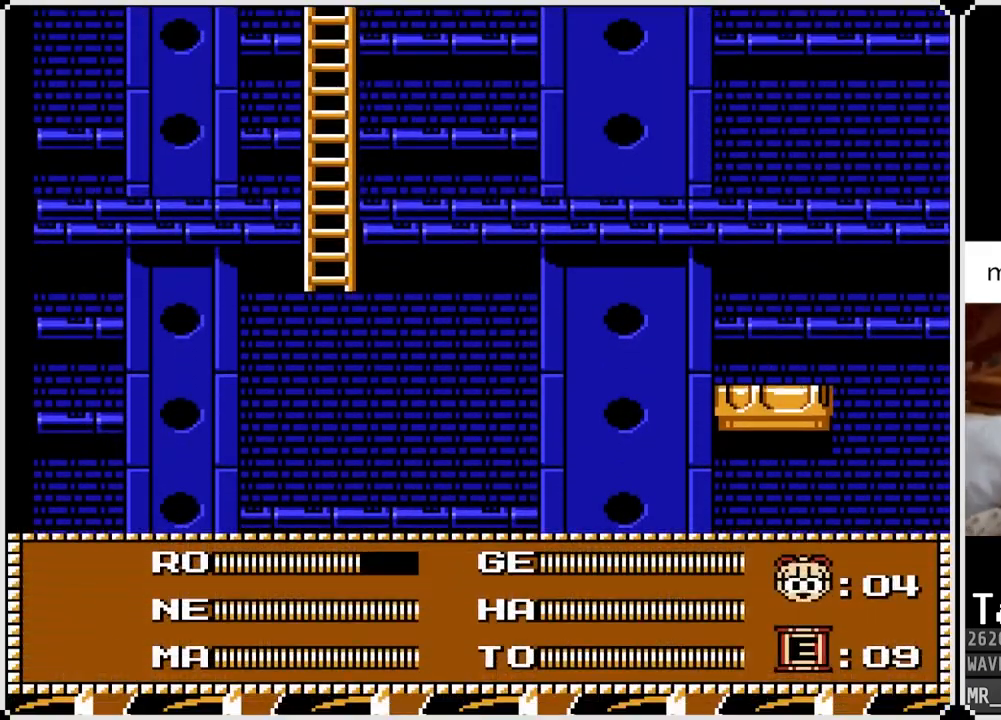
{"buttons": [], "left_stick": "center", "right_stick": "center", "events": [[67, "START", "down"], [217, "START", "up"]]}
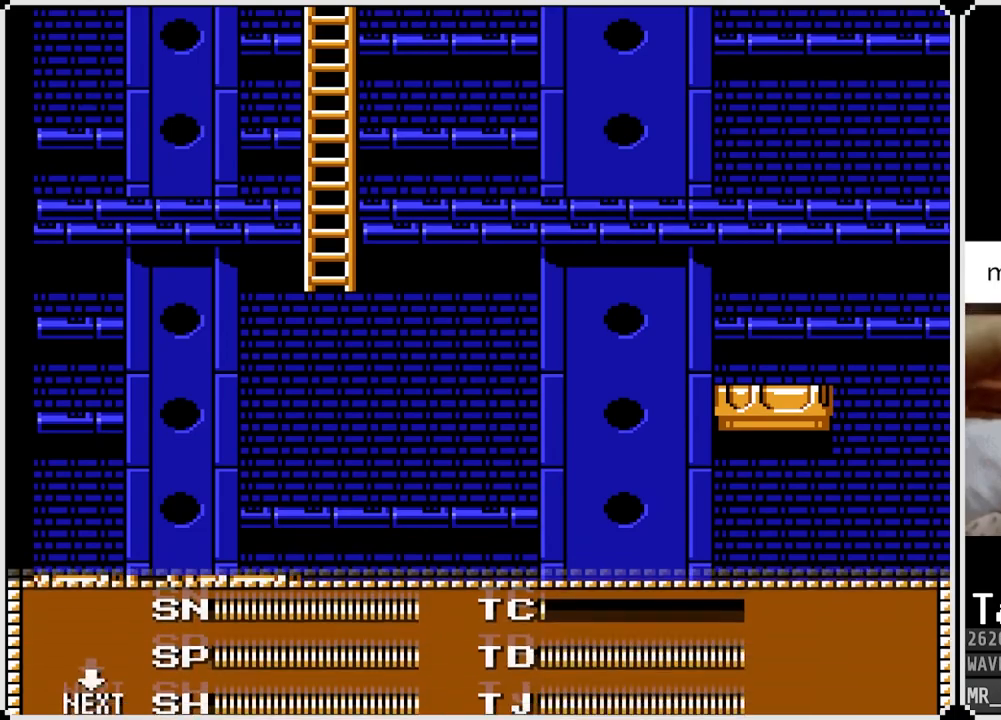
{"buttons": [], "left_stick": "center", "right_stick": "center", "events": [[183, "DPAD_RIGHT", "down"], [300, "DPAD_RIGHT", "up"]]}
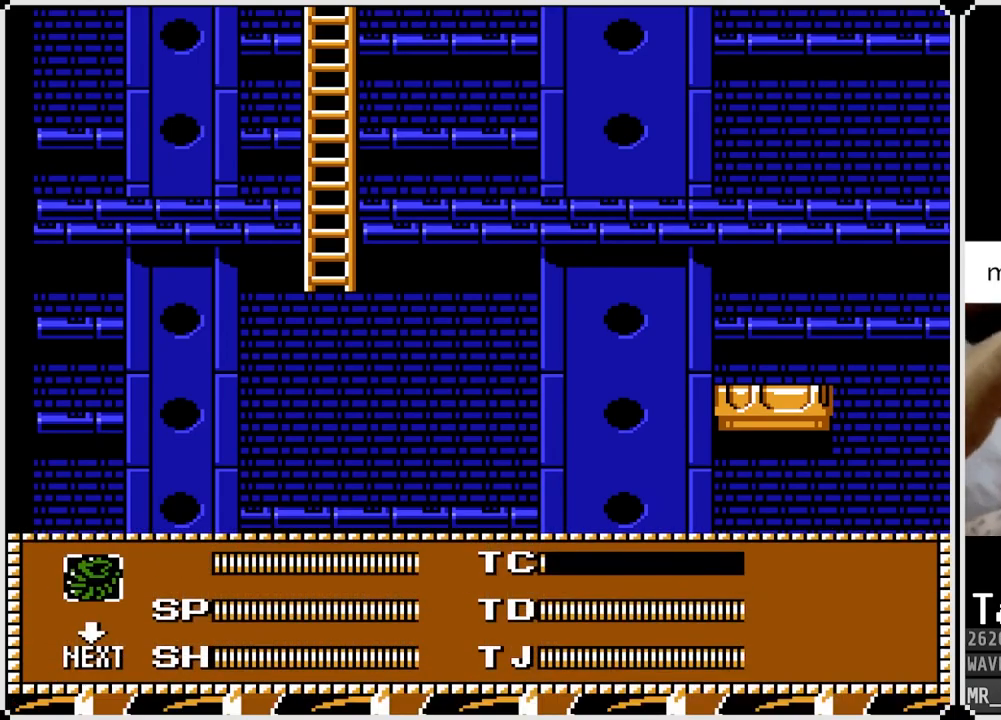
{"buttons": [], "left_stick": "center", "right_stick": "center", "events": [[50, "DPAD_RIGHT", "down"], [167, "DPAD_RIGHT", "up"], [217, "START", "down"], [317, "START", "up"]]}
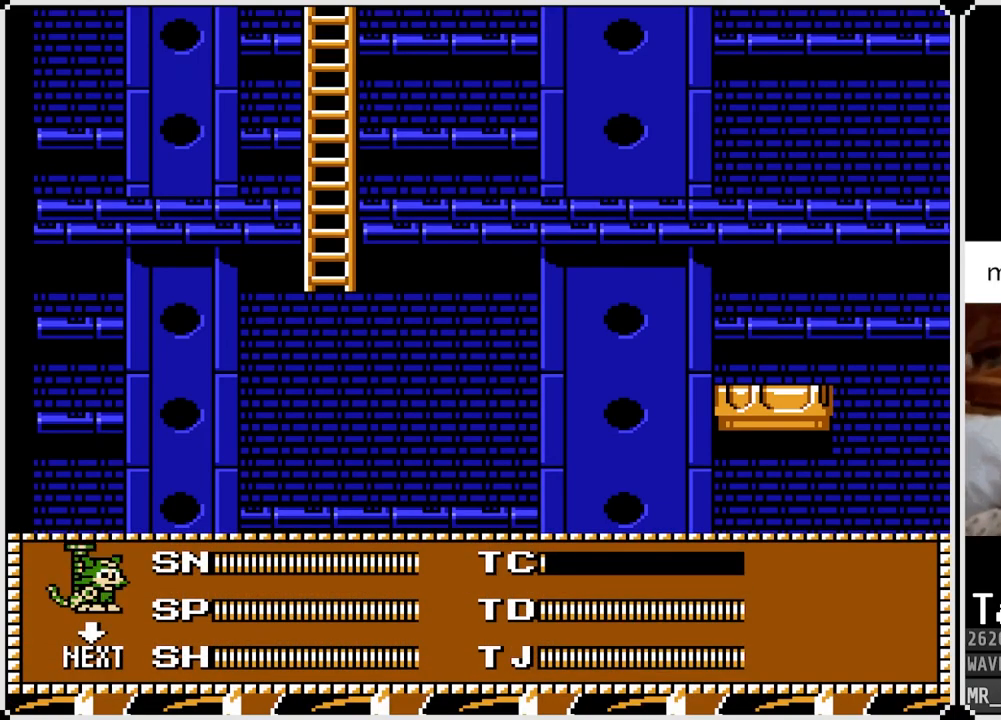
{"buttons": [], "left_stick": "center", "right_stick": "center", "events": []}
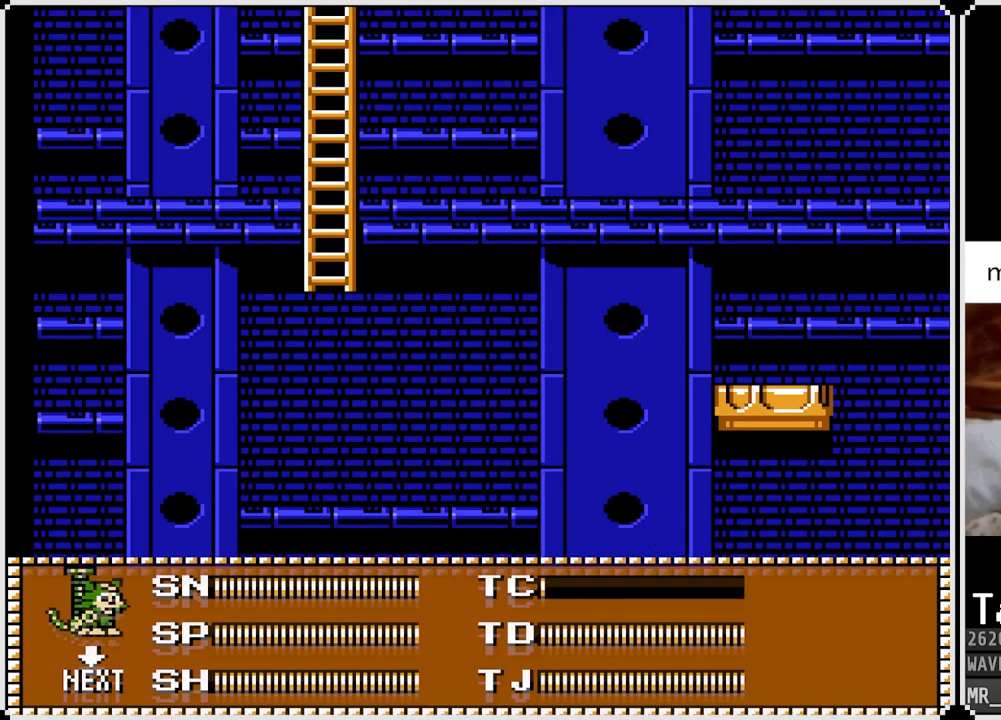
{"buttons": ["DPAD_RIGHT"], "left_stick": "center", "right_stick": "center", "events": [[450, "DPAD_RIGHT", "down"]]}
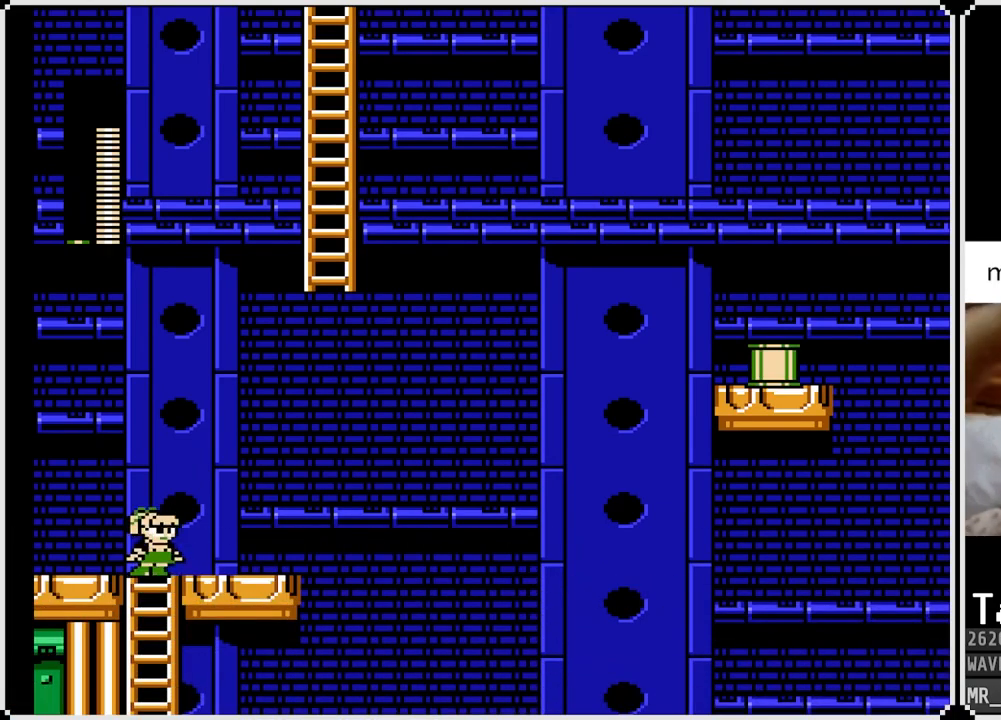
{"buttons": [], "left_stick": "center", "right_stick": "center", "events": [[150, "DPAD_RIGHT", "up"], [167, "SQUARE", "down"], [333, "SQUARE", "up"]]}
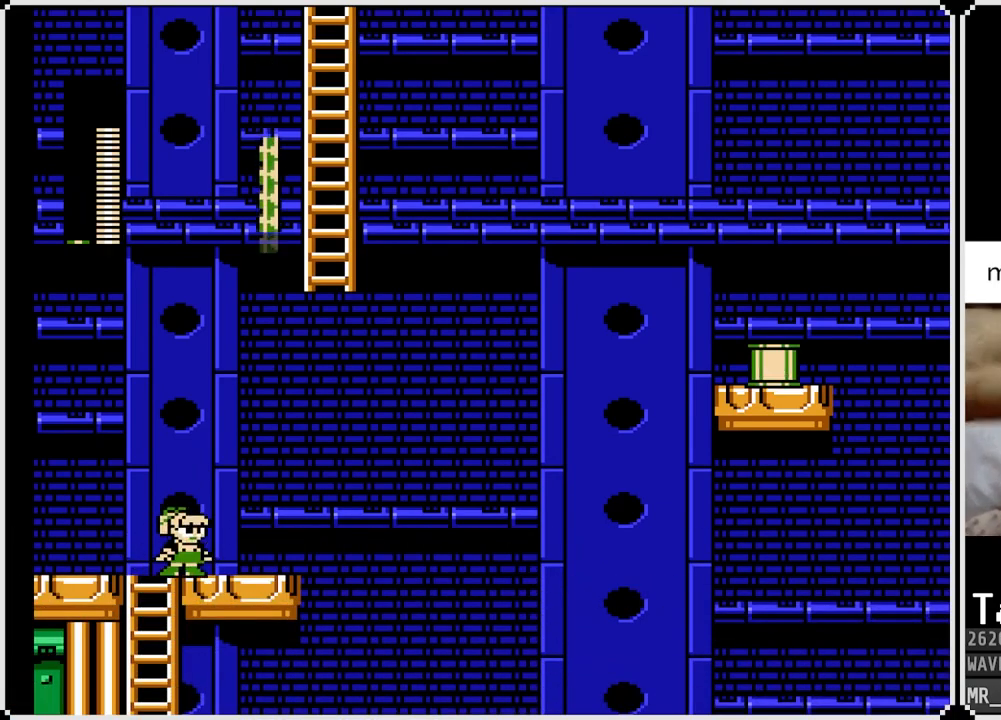
{"buttons": ["CROSS", "DPAD_RIGHT"], "left_stick": "center", "right_stick": "center", "events": [[267, "CROSS", "down"], [333, "DPAD_RIGHT", "down"]]}
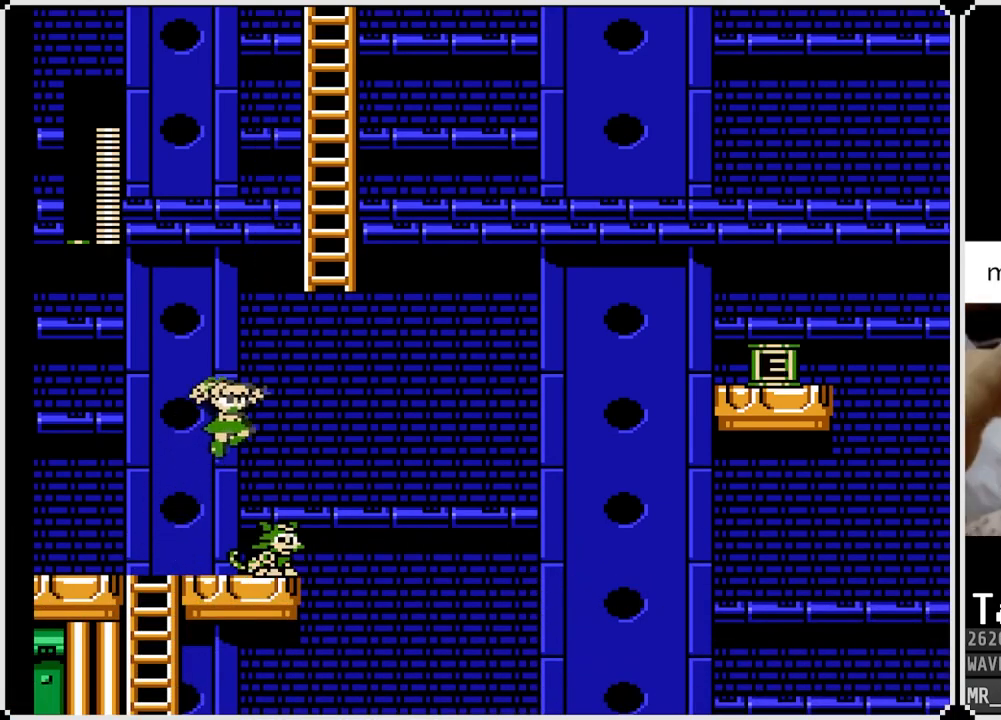
{"buttons": ["CROSS"], "left_stick": "center", "right_stick": "center", "events": [[183, "DPAD_RIGHT", "up"]]}
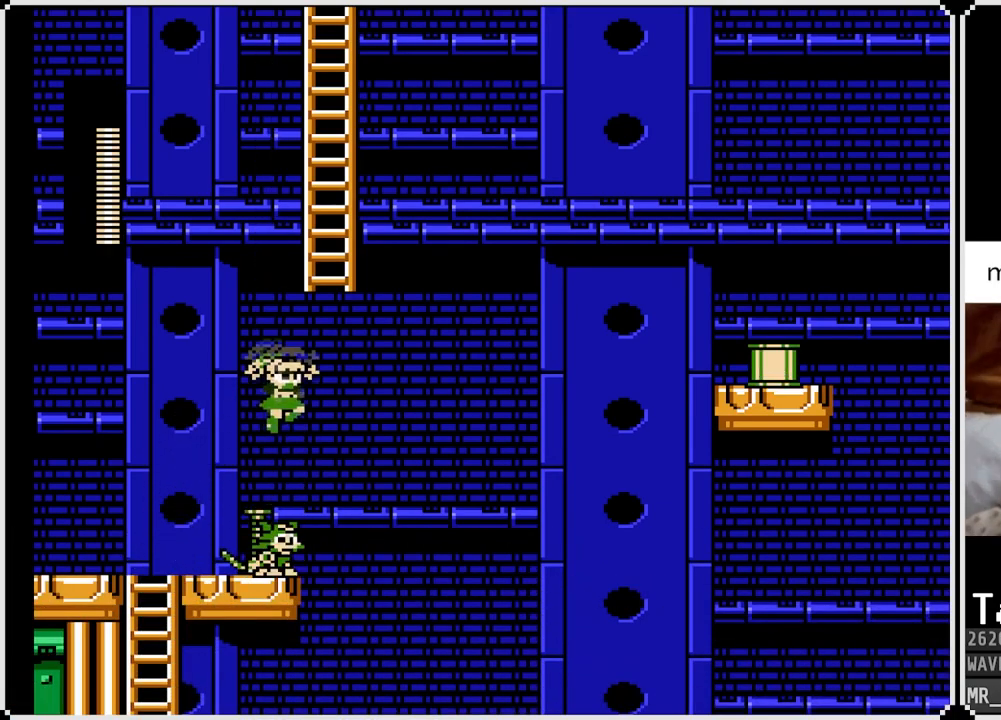
{"buttons": ["DPAD_UP"], "left_stick": "center", "right_stick": "center", "events": [[100, "DPAD_RIGHT", "down"], [333, "DPAD_UP", "down"], [350, "DPAD_RIGHT", "up"], [383, "CROSS", "up"]]}
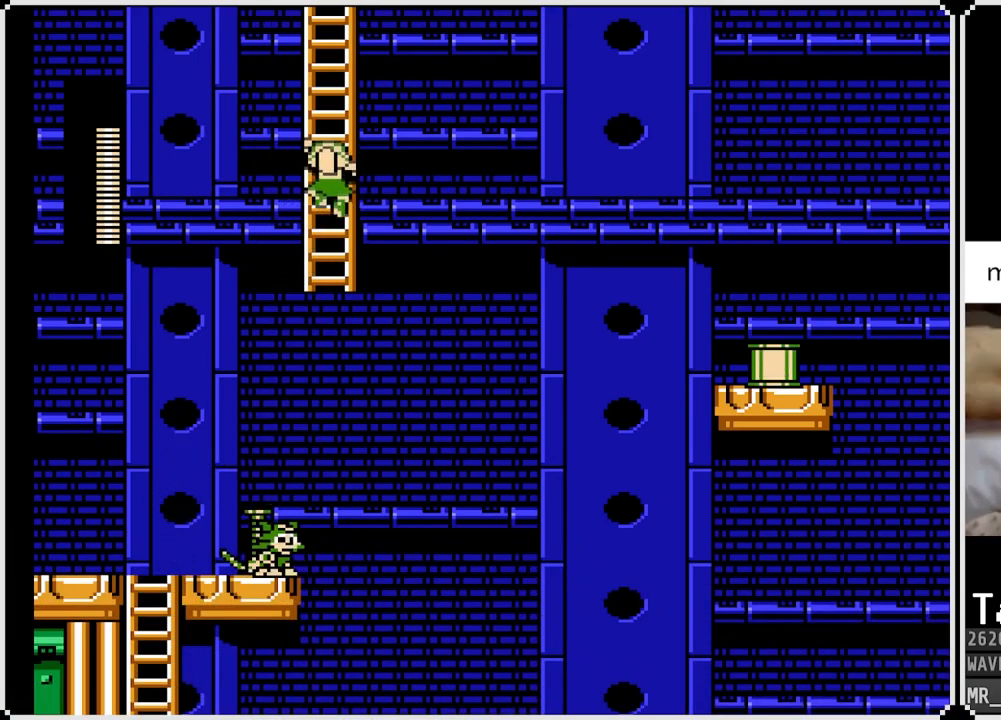
{"buttons": [], "left_stick": "center", "right_stick": "center", "events": [[150, "START", "down"], [167, "DPAD_UP", "up"], [317, "START", "up"]]}
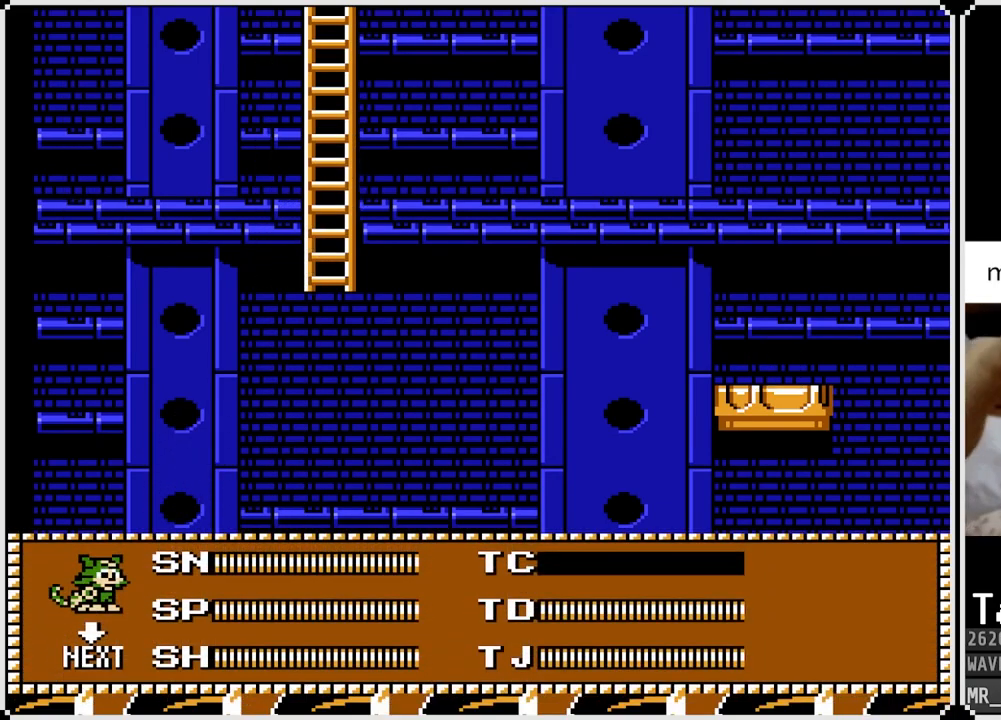
{"buttons": [], "left_stick": "center", "right_stick": "center", "events": [[100, "DPAD_LEFT", "down"], [217, "DPAD_LEFT", "up"], [350, "DPAD_LEFT", "down"], [450, "DPAD_LEFT", "up"]]}
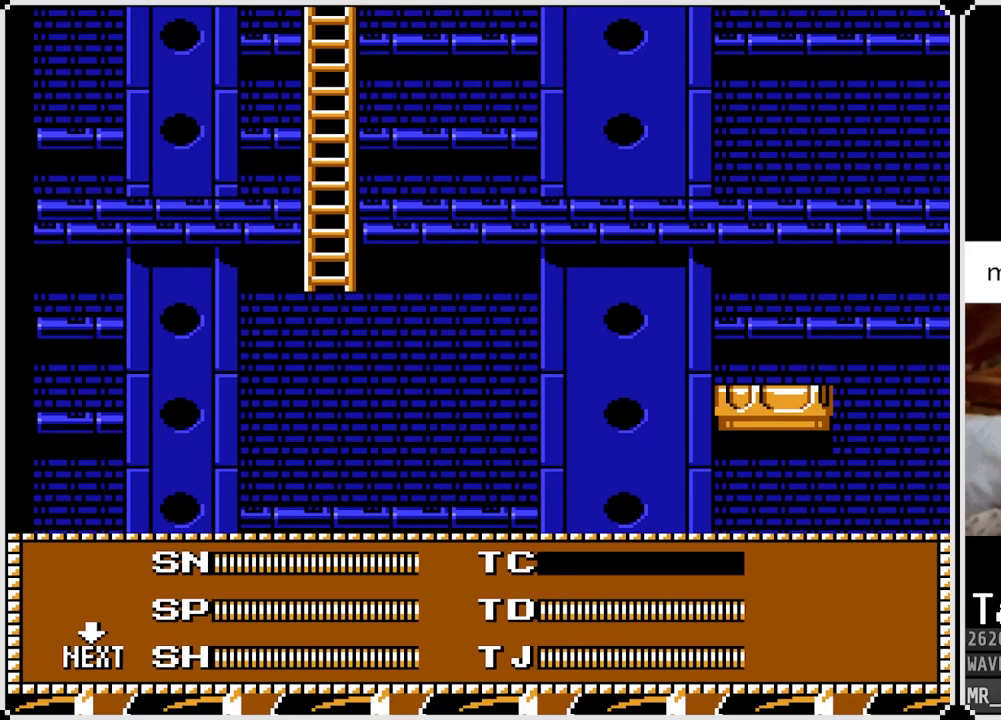
{"buttons": [], "left_stick": "center", "right_stick": "center", "events": [[17, "START", "down"], [150, "START", "up"]]}
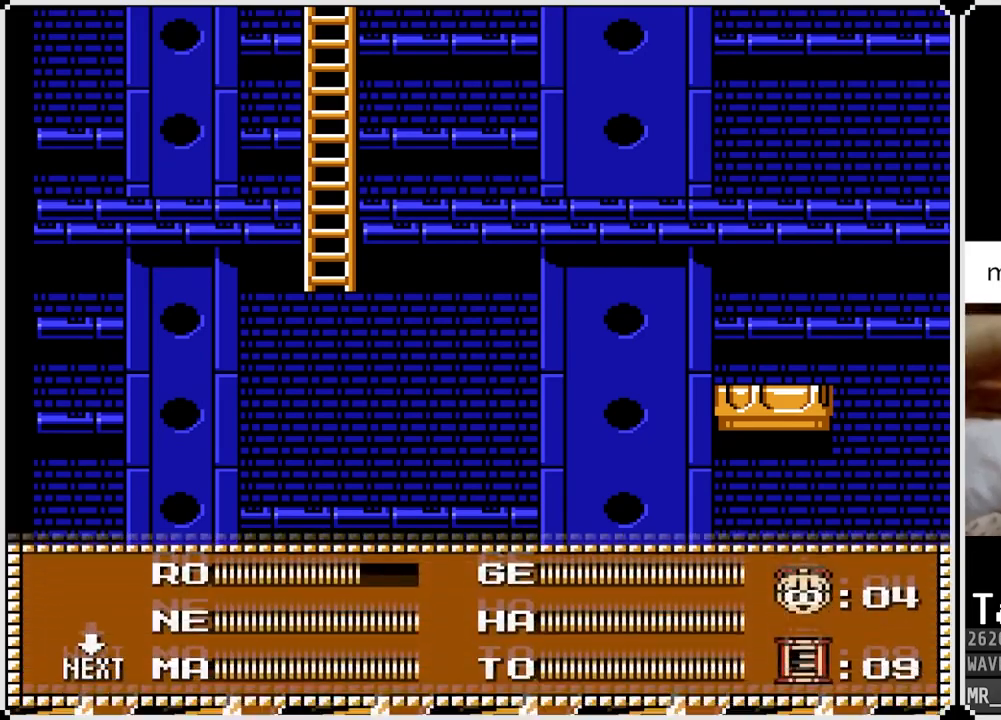
{"buttons": ["START"], "left_stick": "center", "right_stick": "center", "events": [[183, "DPAD_RIGHT", "down"], [300, "DPAD_RIGHT", "up"], [383, "START", "down"]]}
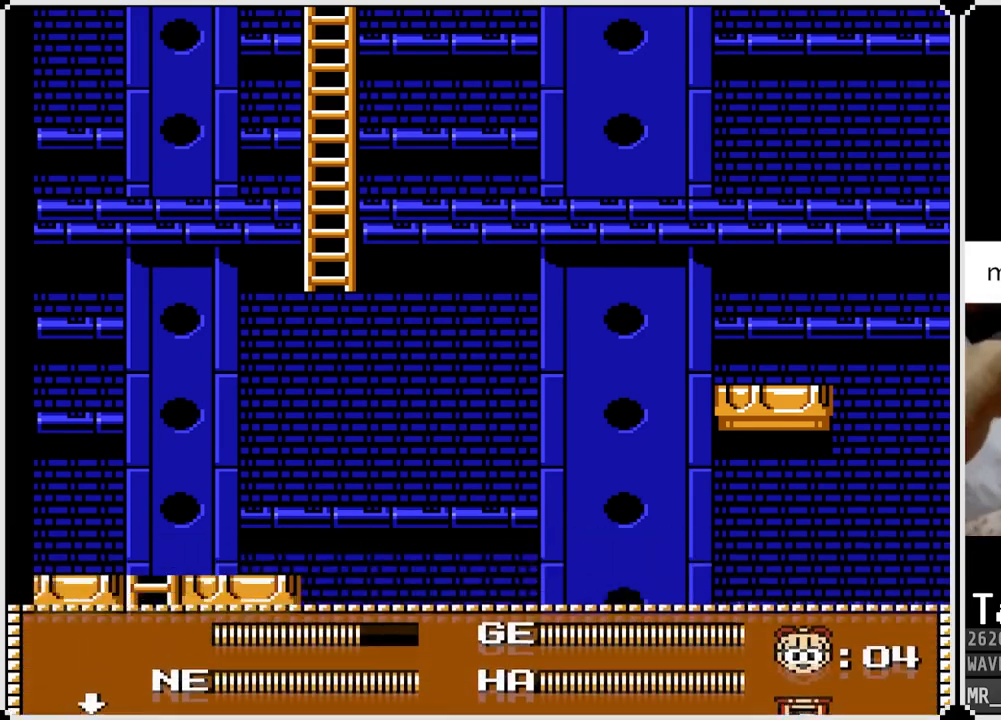
{"buttons": ["DPAD_UP"], "left_stick": "center", "right_stick": "center", "events": [[33, "START", "up"], [150, "DPAD_RIGHT", "down"], [183, "DPAD_UP", "down"], [233, "DPAD_RIGHT", "up"]]}
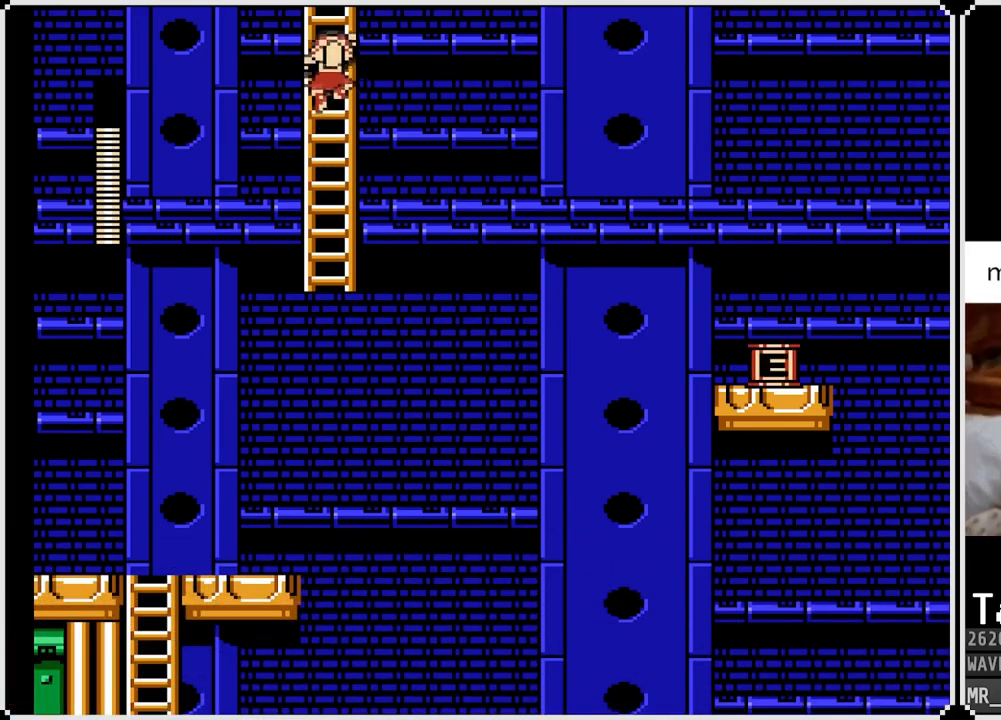
{"buttons": ["DPAD_UP"], "left_stick": "center", "right_stick": "center", "events": []}